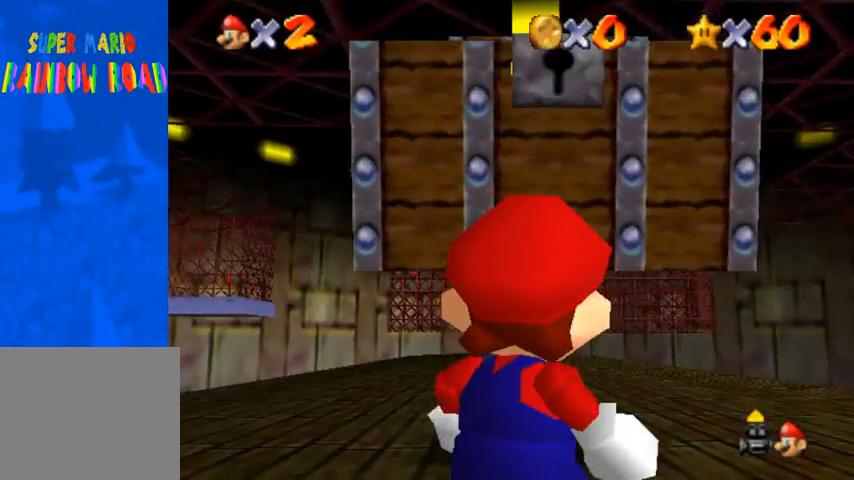
Gameplay with a controller (PlayStation layout); each line is a JSON object with the inputs held at the frame after it. "events" lists button and stick changes between this image and that frame as [ms after this image, input, new state], when the widget could be followed in between. Not read: L3 R3.
{"buttons": [], "left_stick": "right", "right_stick": "center", "events": [[300, "left_stick", "down-right"], [467, "left_stick", "right"]]}
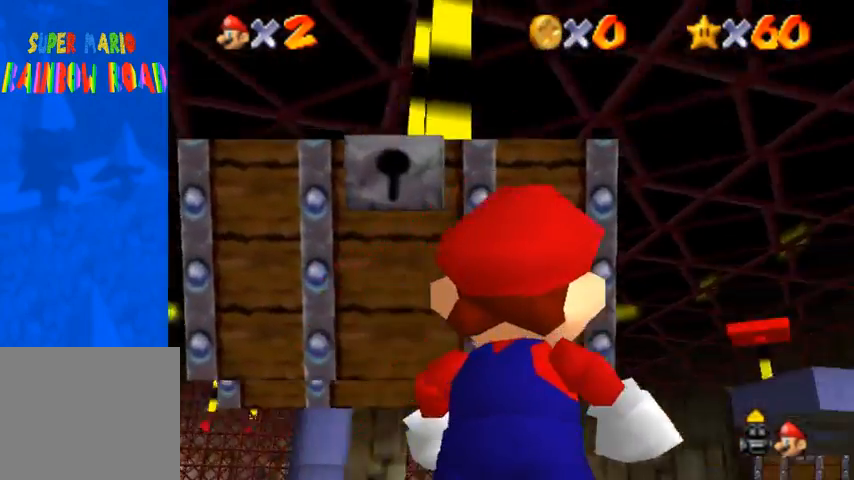
{"buttons": [], "left_stick": "center", "right_stick": "center", "events": [[300, "left_stick", "up-right"], [500, "left_stick", "center"]]}
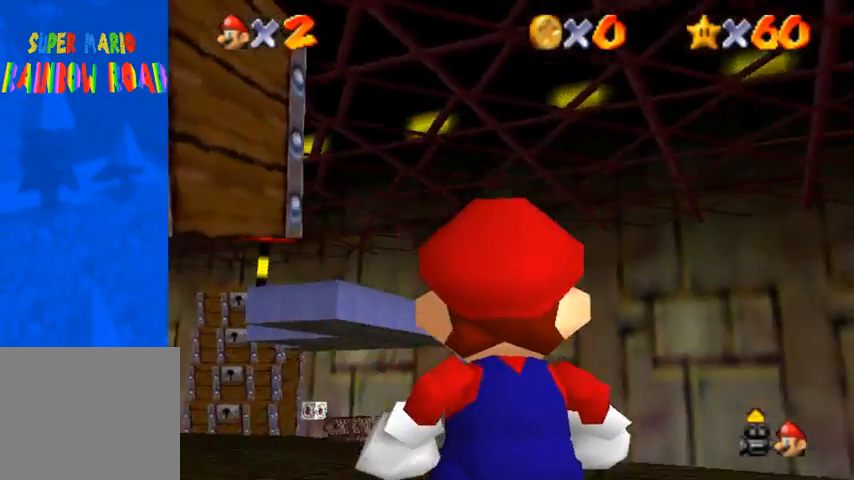
{"buttons": [], "left_stick": "left", "right_stick": "center", "events": [[400, "left_stick", "left"]]}
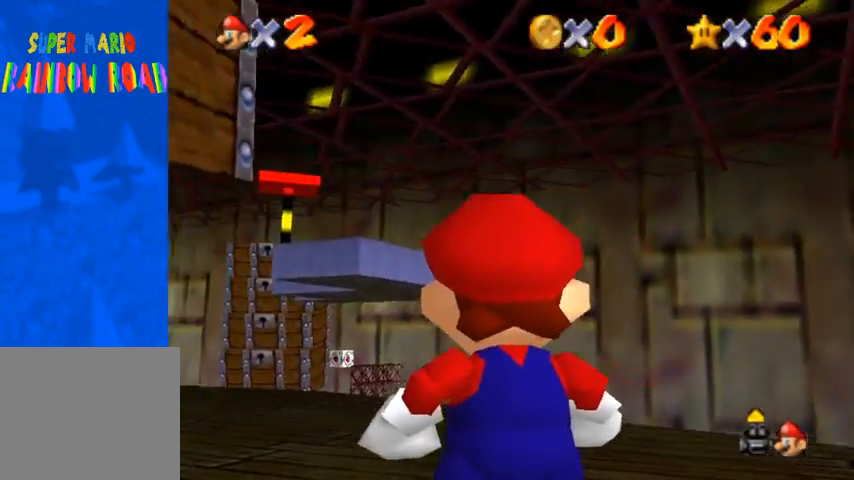
{"buttons": [], "left_stick": "center", "right_stick": "center", "events": [[500, "left_stick", "center"]]}
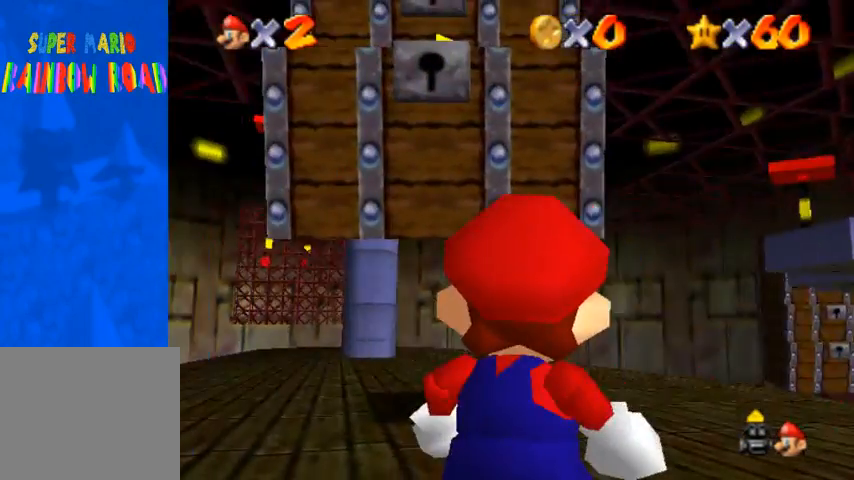
{"buttons": [], "left_stick": "center", "right_stick": "center", "events": []}
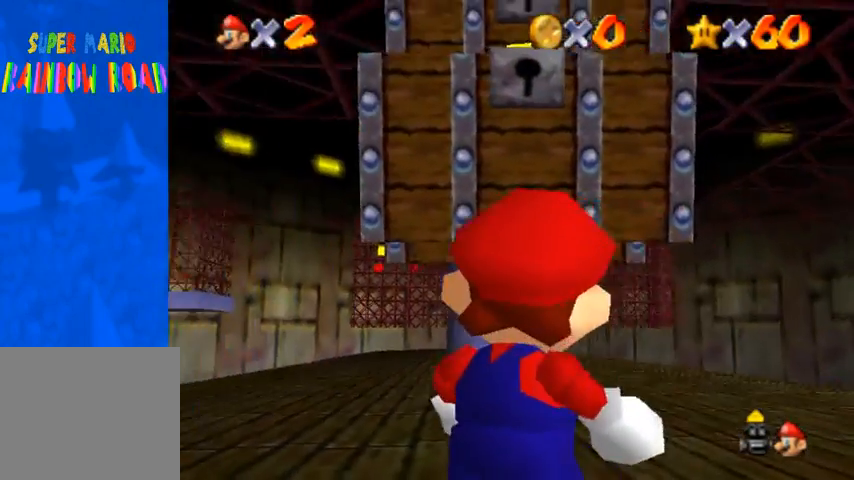
{"buttons": [], "left_stick": "center", "right_stick": "center", "events": []}
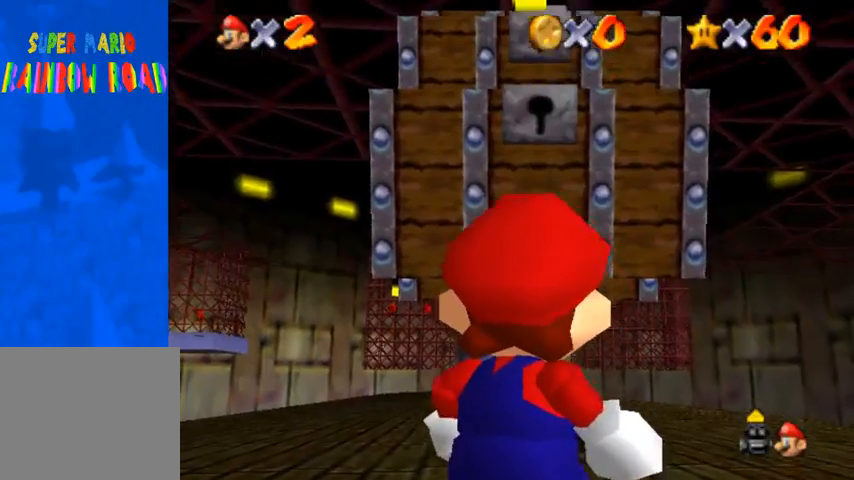
{"buttons": [], "left_stick": "center", "right_stick": "center", "events": [[400, "left_stick", "down-left"], [500, "left_stick", "center"]]}
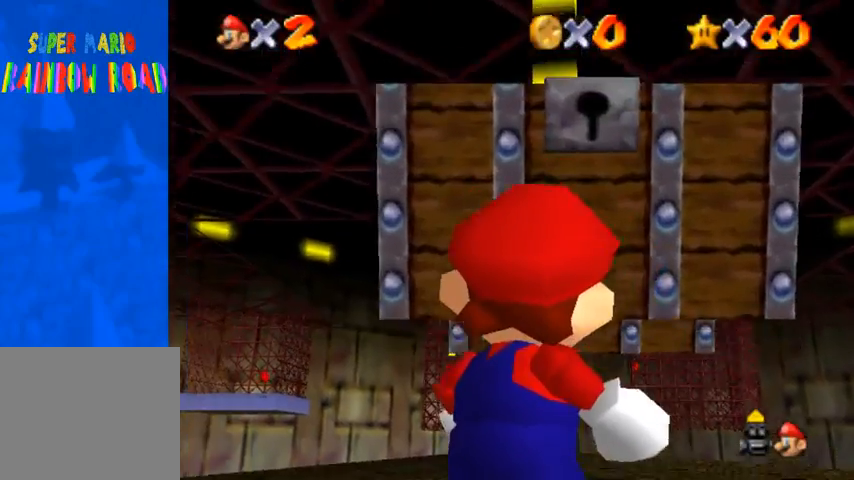
{"buttons": [], "left_stick": "center", "right_stick": "center", "events": []}
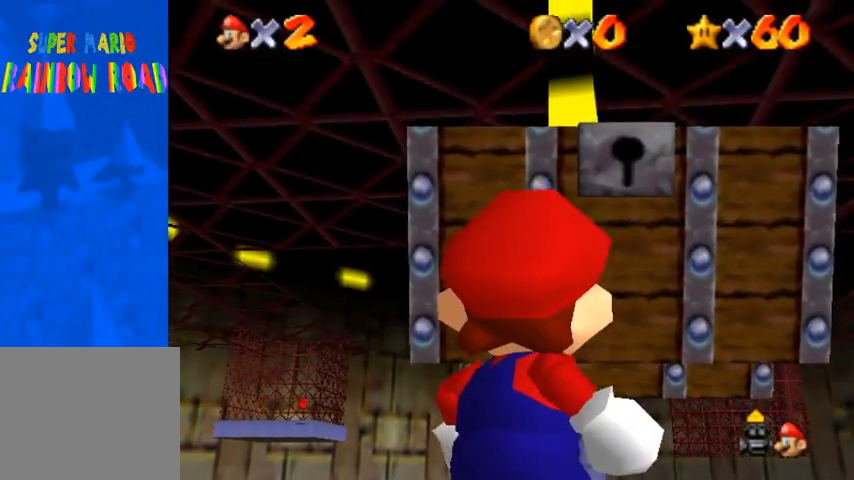
{"buttons": [], "left_stick": "center", "right_stick": "down-left", "events": [[467, "right_stick", "down-left"]]}
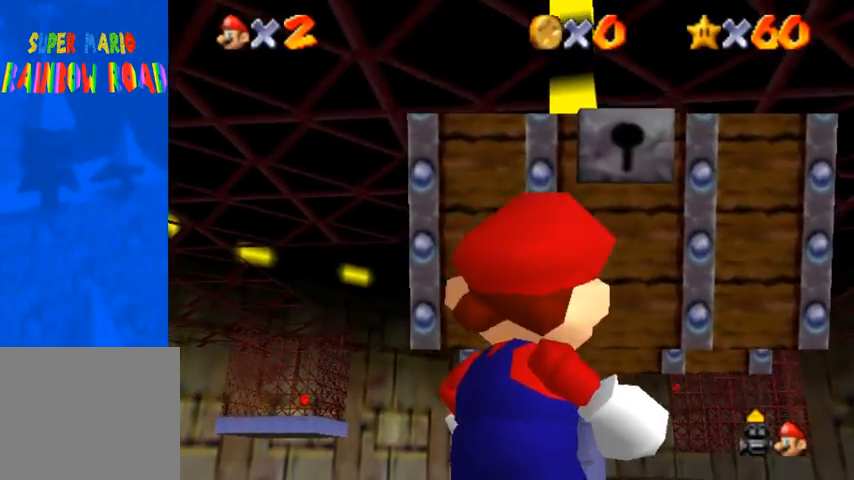
{"buttons": [], "left_stick": "center", "right_stick": "down-left", "events": [[333, "right_stick", "center"], [400, "right_stick", "down-left"]]}
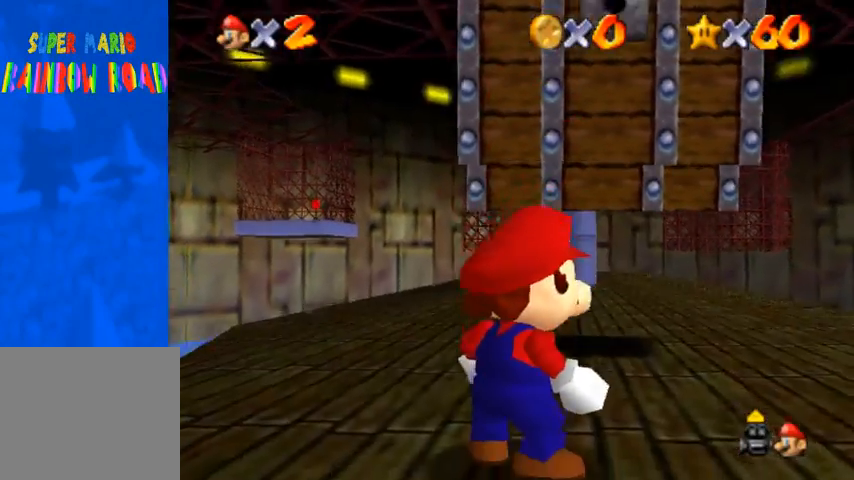
{"buttons": [], "left_stick": "center", "right_stick": "center", "events": [[467, "right_stick", "center"]]}
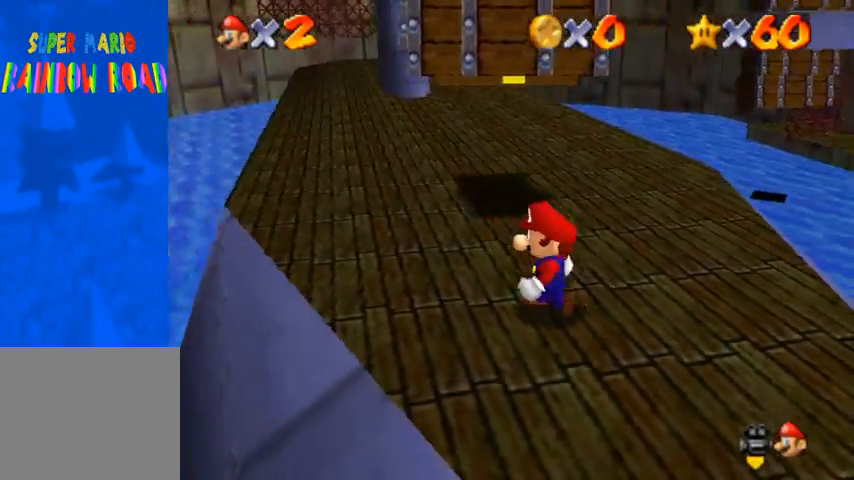
{"buttons": [], "left_stick": "center", "right_stick": "center", "events": []}
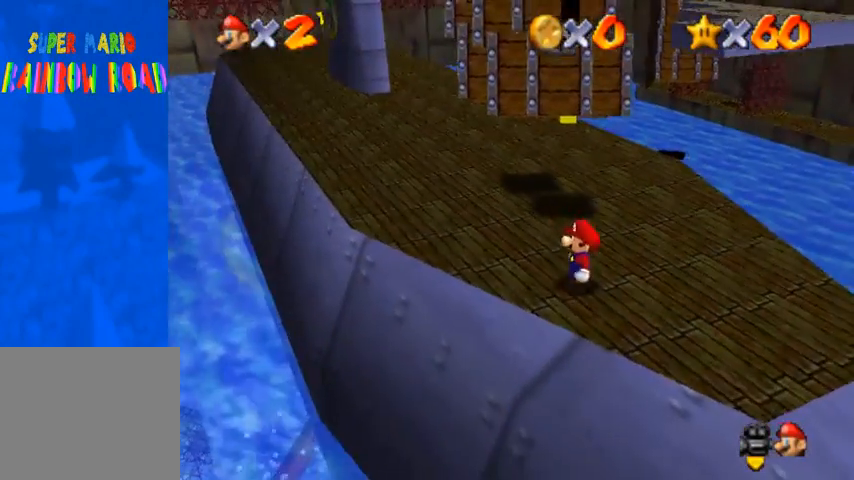
{"buttons": [], "left_stick": "center", "right_stick": "center", "events": []}
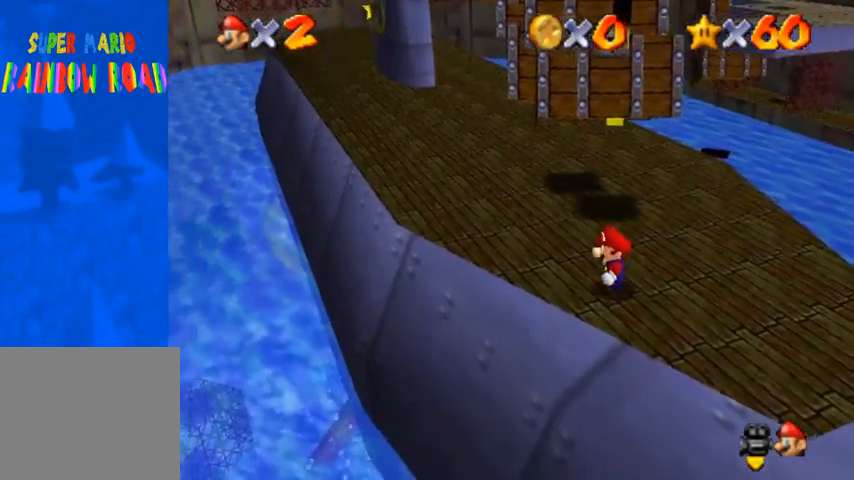
{"buttons": [], "left_stick": "center", "right_stick": "center", "events": []}
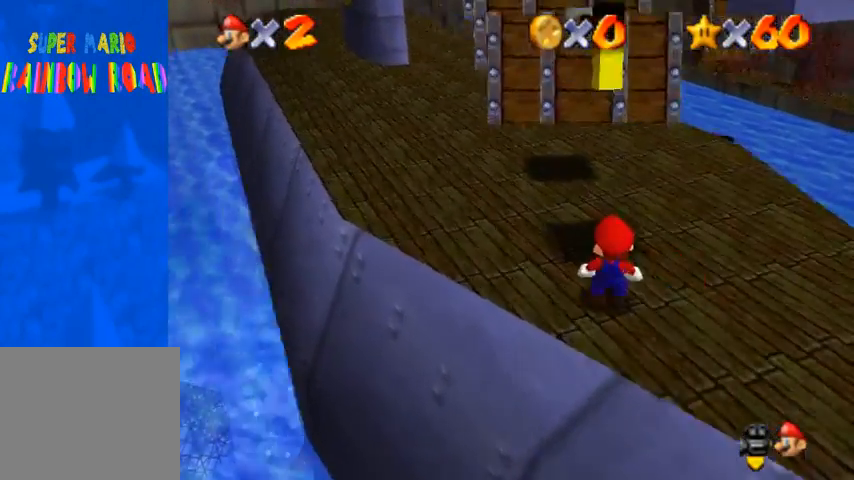
{"buttons": [], "left_stick": "center", "right_stick": "center", "events": [[133, "right_stick", "up"], [233, "right_stick", "center"]]}
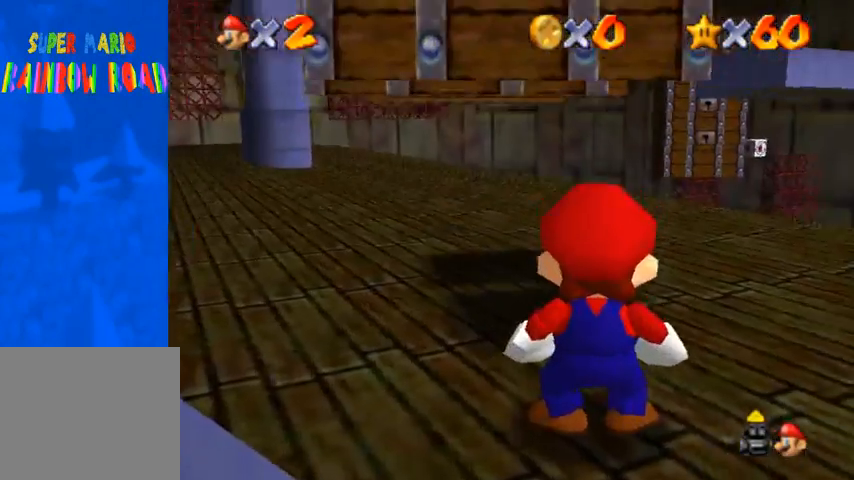
{"buttons": [], "left_stick": "center", "right_stick": "down", "events": [[167, "left_stick", "down"], [333, "left_stick", "center"], [500, "right_stick", "down"]]}
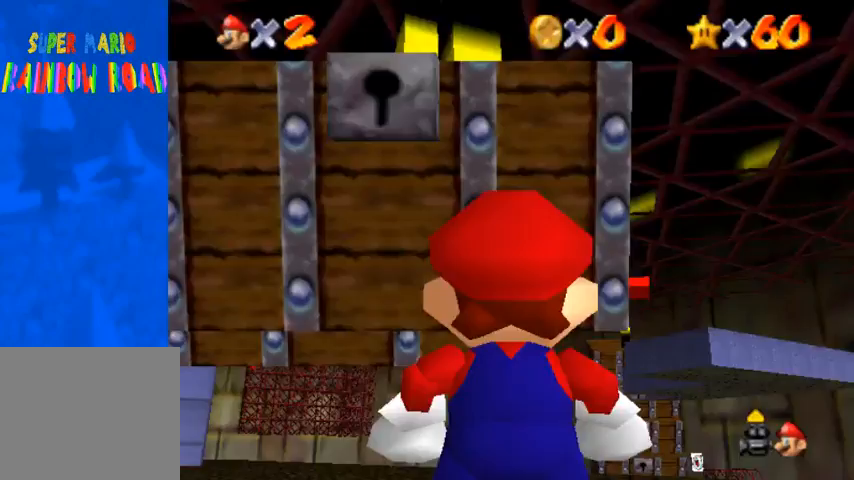
{"buttons": [], "left_stick": "center", "right_stick": "down", "events": []}
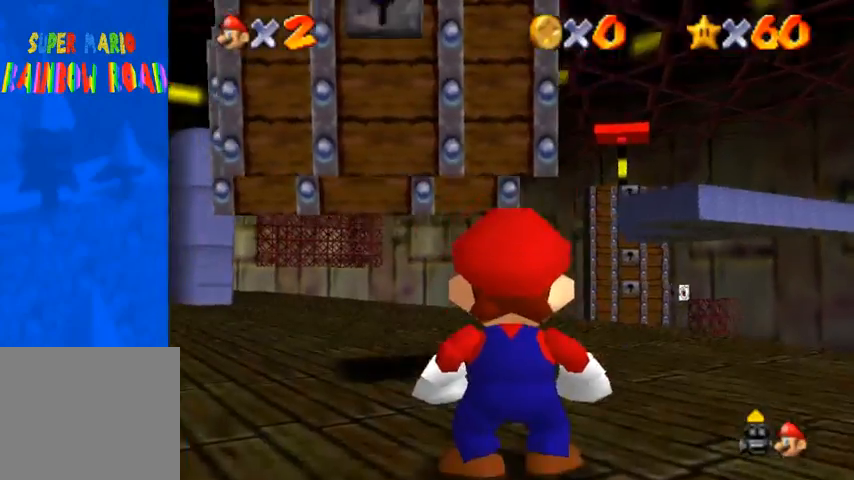
{"buttons": [], "left_stick": "center", "right_stick": "right", "events": [[33, "left_stick", "down-right"], [167, "right_stick", "down-right"], [300, "left_stick", "center"], [433, "right_stick", "right"]]}
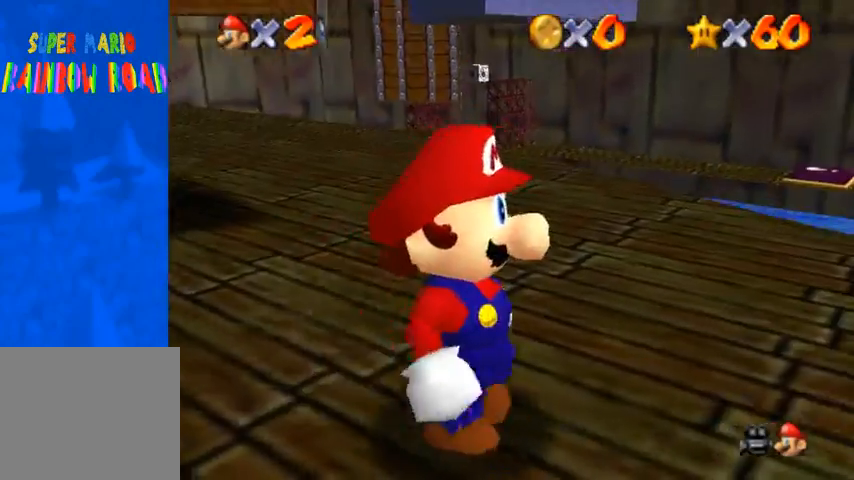
{"buttons": [], "left_stick": "center", "right_stick": "down-right", "events": [[300, "right_stick", "down-right"]]}
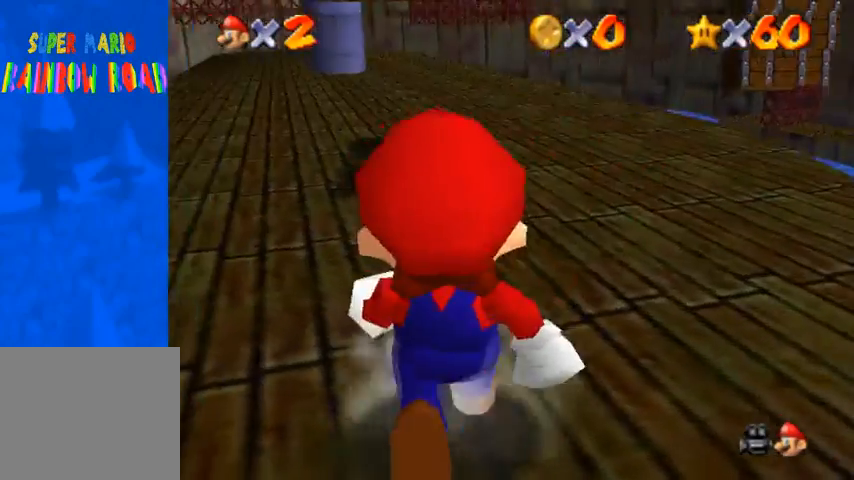
{"buttons": [], "left_stick": "center", "right_stick": "center", "events": [[133, "right_stick", "up-right"], [200, "right_stick", "up"], [400, "right_stick", "center"]]}
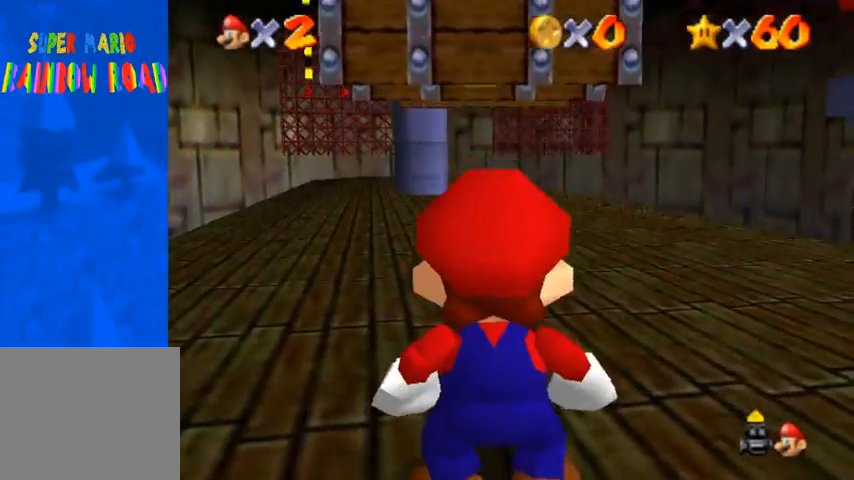
{"buttons": [], "left_stick": "down", "right_stick": "center", "events": [[433, "left_stick", "down"]]}
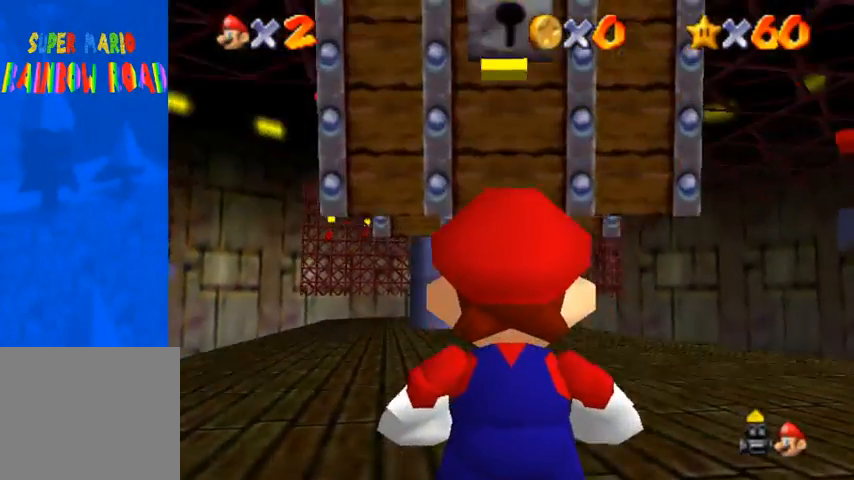
{"buttons": [], "left_stick": "center", "right_stick": "center", "events": [[100, "left_stick", "center"]]}
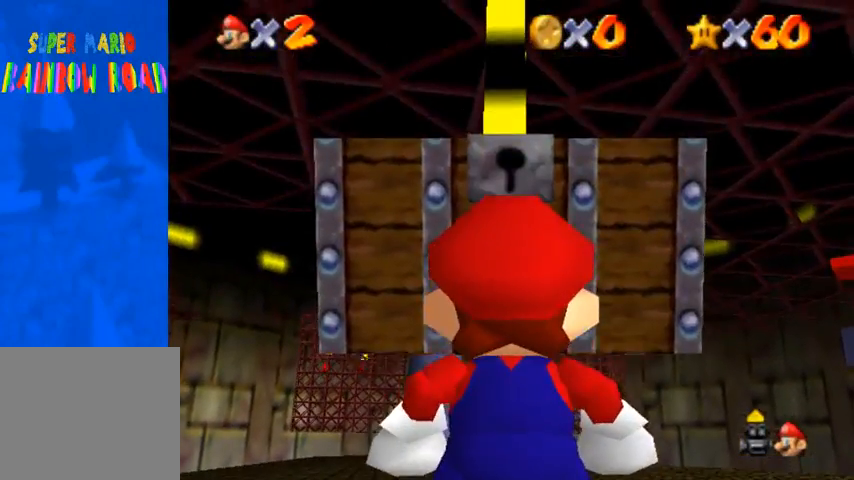
{"buttons": [], "left_stick": "center", "right_stick": "center", "events": []}
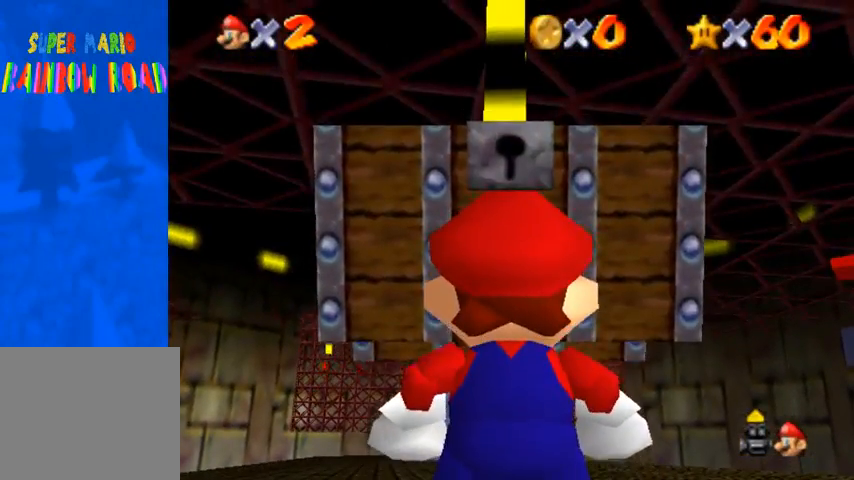
{"buttons": [], "left_stick": "up-left", "right_stick": "center", "events": [[467, "left_stick", "up-left"]]}
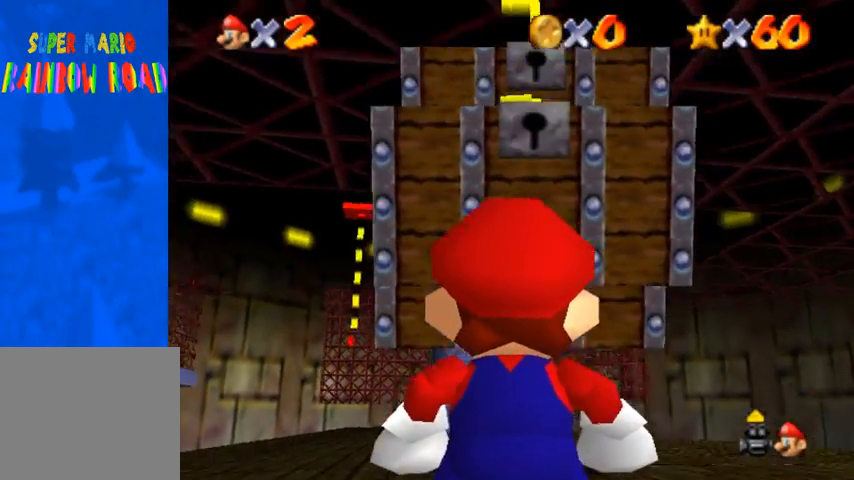
{"buttons": [], "left_stick": "center", "right_stick": "center", "events": [[200, "left_stick", "center"]]}
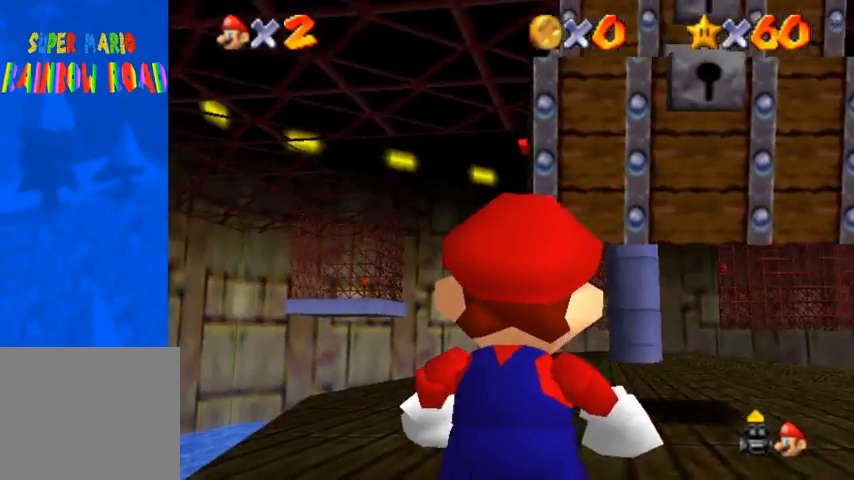
{"buttons": [], "left_stick": "left", "right_stick": "center", "events": [[33, "left_stick", "left"]]}
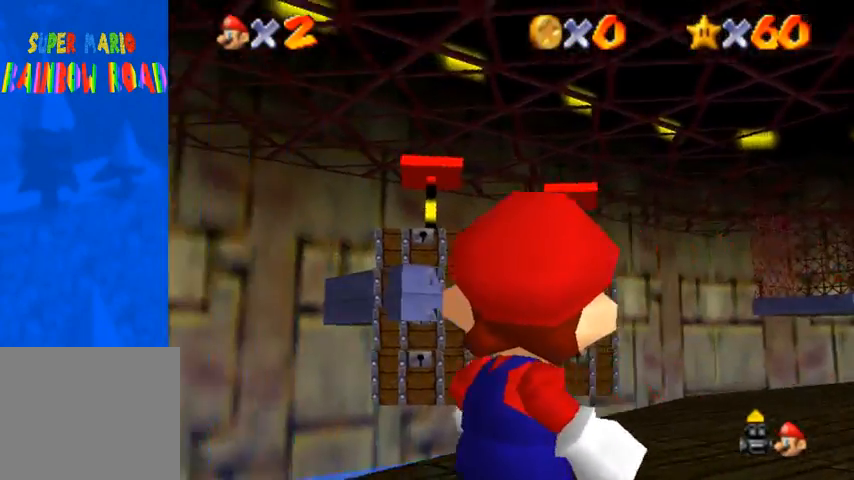
{"buttons": [], "left_stick": "center", "right_stick": "center", "events": [[400, "left_stick", "center"]]}
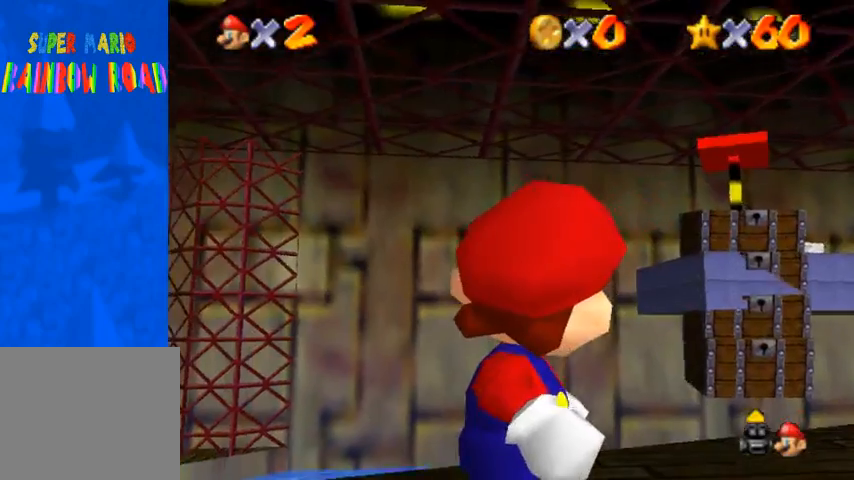
{"buttons": [], "left_stick": "center", "right_stick": "center", "events": []}